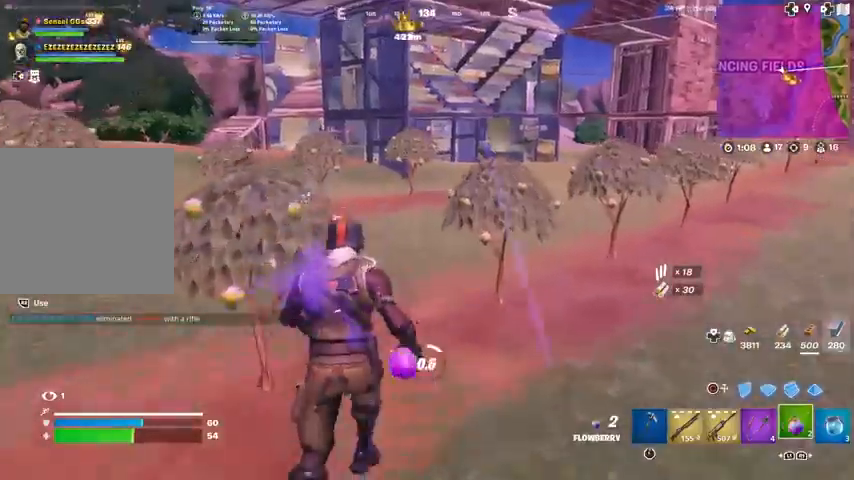
Gameplay with a controller (PlayStation layout); each line is a JSON object with the inputs held at the frame after it. "events" lists button and stick changes between this image and that frame as [ms after this image, input, new state], when the widget could be followed in between. Not read: TOUCHPAD.
{"buttons": ["R2"], "left_stick": "down-right", "right_stick": "left", "events": [[33, "R2", "up"], [67, "right_stick", "left"], [100, "R2", "down"], [167, "left_stick", "right"], [200, "R2", "up"], [300, "R2", "down"], [300, "left_stick", "down-right"], [400, "R2", "up"], [501, "R2", "down"]]}
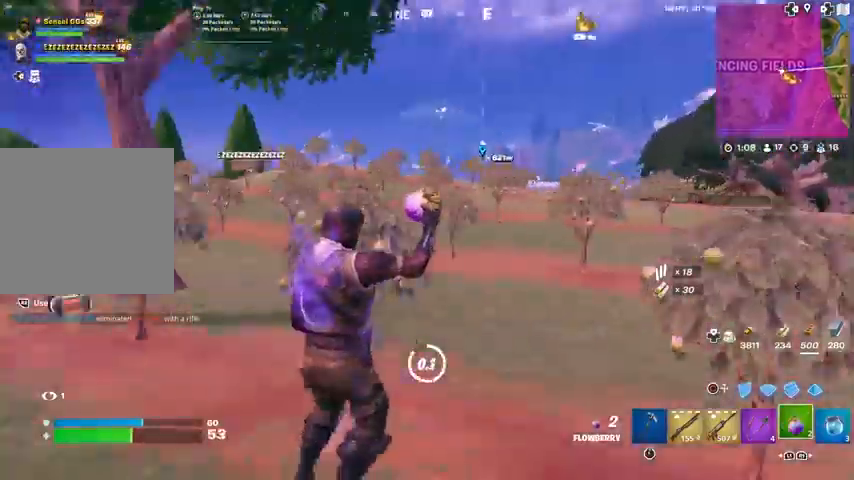
{"buttons": [], "left_stick": "left", "right_stick": "left", "events": [[33, "left_stick", "down"], [100, "R2", "up"], [166, "left_stick", "left"], [200, "R2", "down"], [300, "R2", "up"], [400, "R2", "down"], [500, "R2", "up"]]}
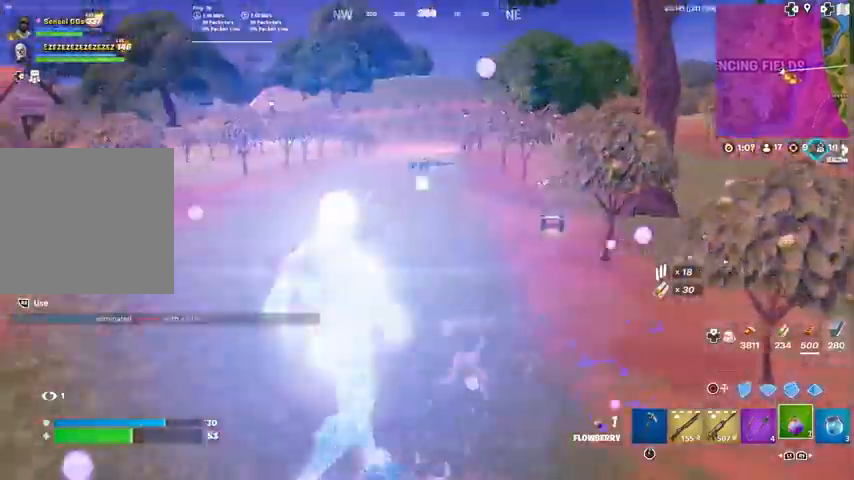
{"buttons": ["R2"], "left_stick": "up-right", "right_stick": "right", "events": [[100, "R2", "down"], [200, "R2", "up"], [267, "R2", "down"], [267, "left_stick", "up"], [300, "right_stick", "right"], [400, "R2", "up"], [467, "R2", "down"], [467, "left_stick", "up-right"]]}
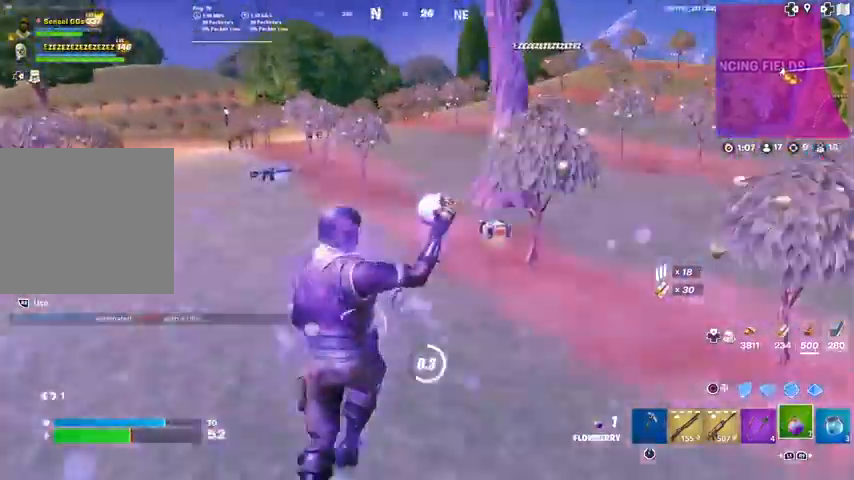
{"buttons": [], "left_stick": "up", "right_stick": "center", "events": [[33, "right_stick", "center"], [66, "R2", "up"], [133, "R2", "down"], [233, "R2", "up"], [267, "left_stick", "up"]]}
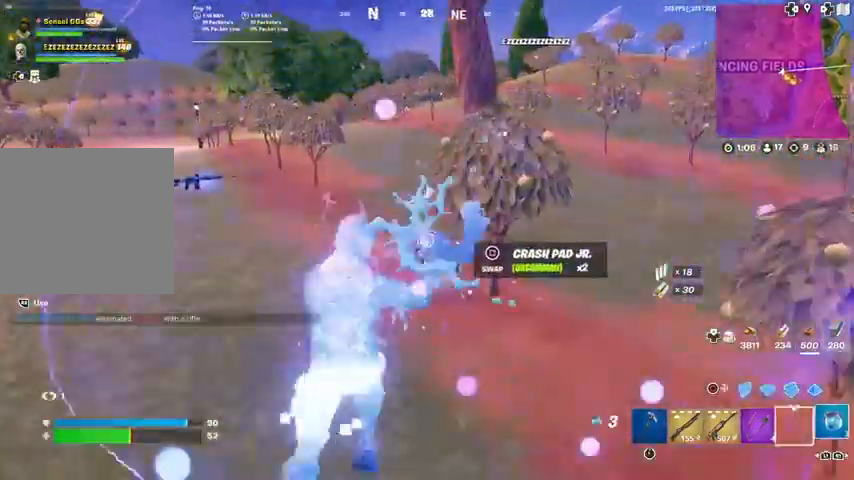
{"buttons": [], "left_stick": "up", "right_stick": "center", "events": [[67, "SQUARE", "down"], [134, "SQUARE", "up"], [367, "right_stick", "left"], [501, "right_stick", "center"]]}
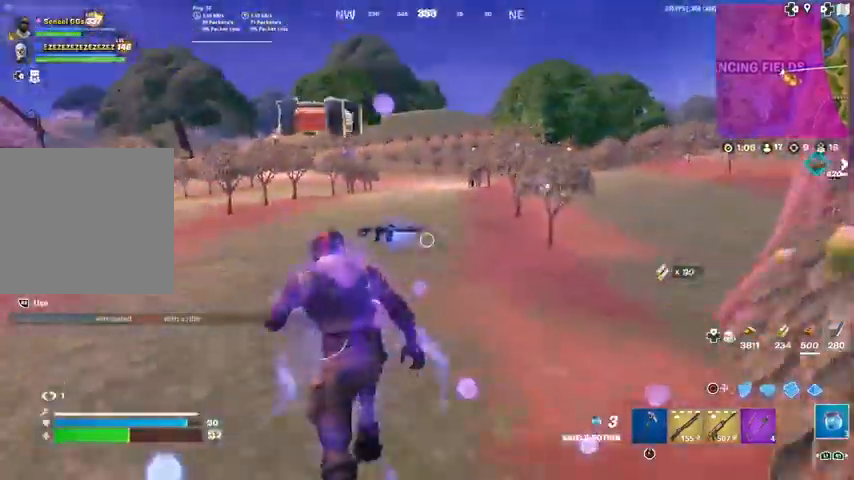
{"buttons": [], "left_stick": "up", "right_stick": "center", "events": []}
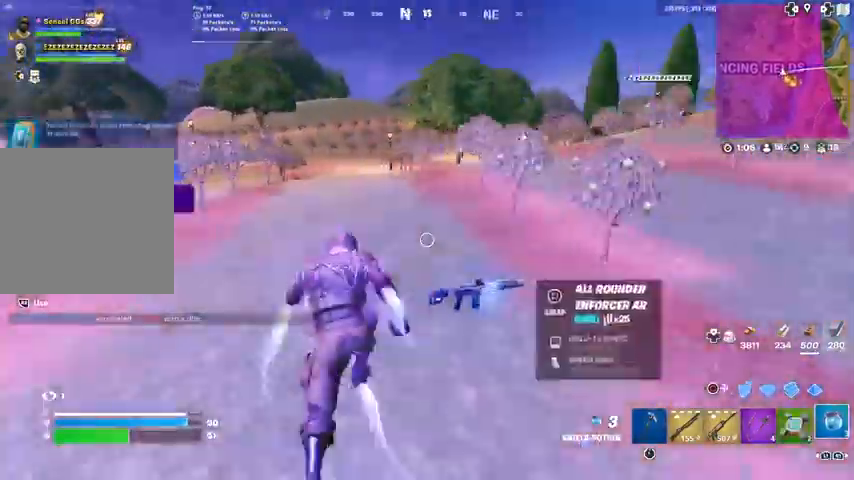
{"buttons": ["R3"], "left_stick": "up", "right_stick": "center", "events": [[501, "R3", "down"]]}
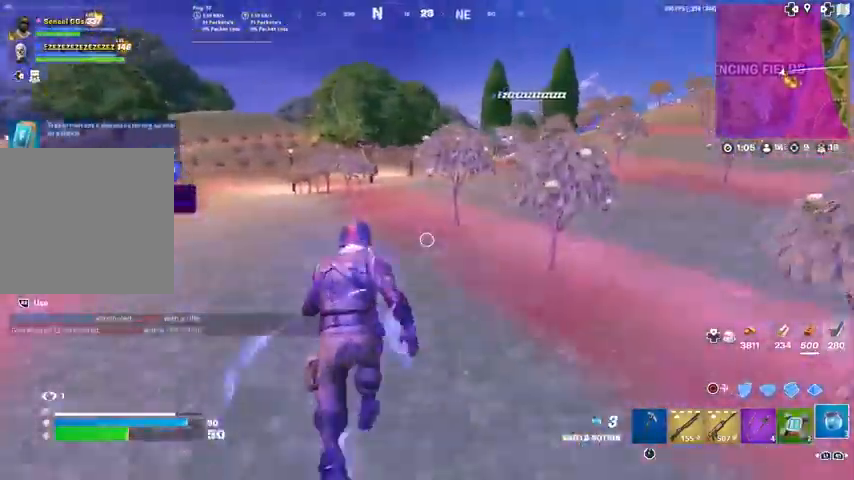
{"buttons": ["L1"], "left_stick": "up", "right_stick": "center", "events": [[100, "R3", "up"], [166, "CROSS", "down"], [300, "CROSS", "up"], [400, "L1", "down"]]}
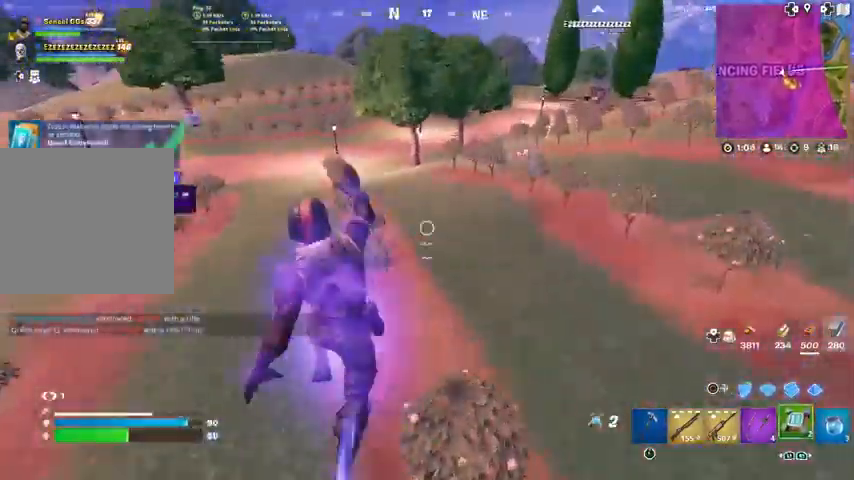
{"buttons": [], "left_stick": "up", "right_stick": "center", "events": [[67, "L1", "up"], [267, "right_stick", "right"], [367, "right_stick", "center"]]}
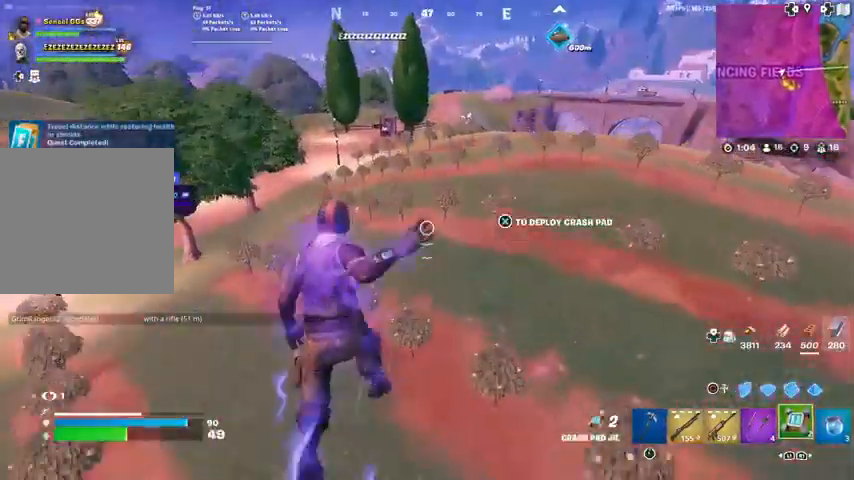
{"buttons": [], "left_stick": "up", "right_stick": "center", "events": []}
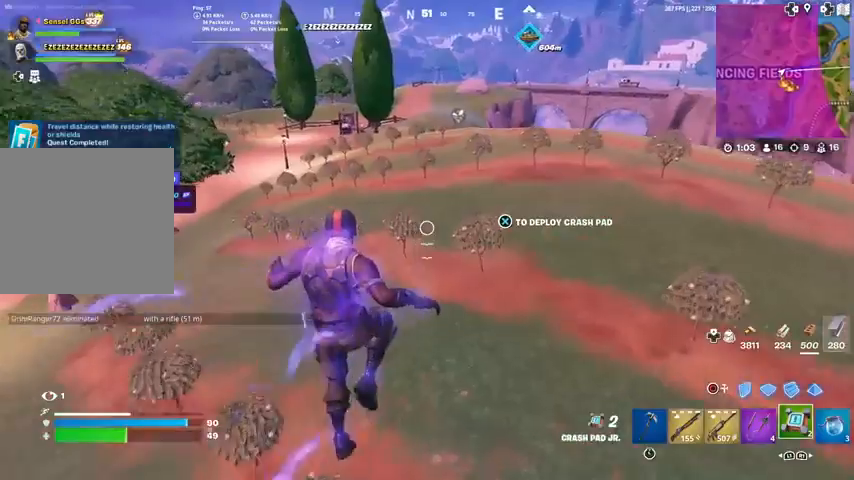
{"buttons": [], "left_stick": "up", "right_stick": "center", "events": [[300, "R3", "down"], [467, "R3", "up"]]}
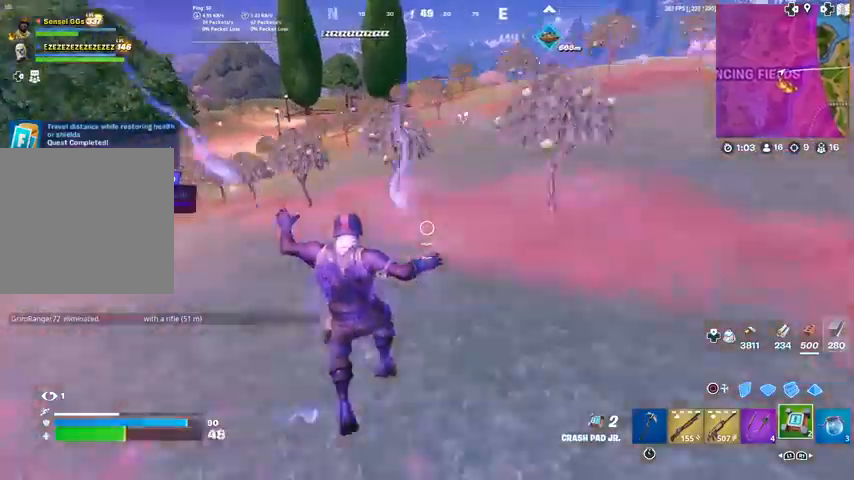
{"buttons": [], "left_stick": "up", "right_stick": "center", "events": [[33, "CROSS", "down"], [166, "CROSS", "up"]]}
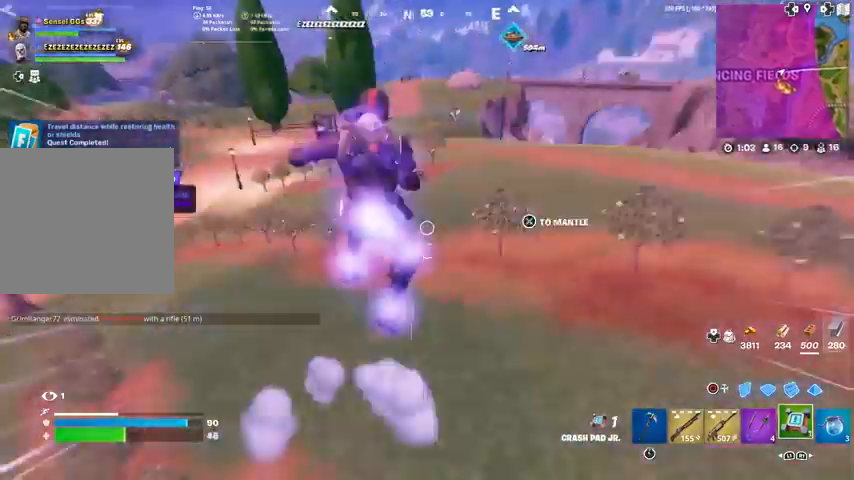
{"buttons": [], "left_stick": "up", "right_stick": "center", "events": [[33, "CROSS", "down"], [100, "CROSS", "up"]]}
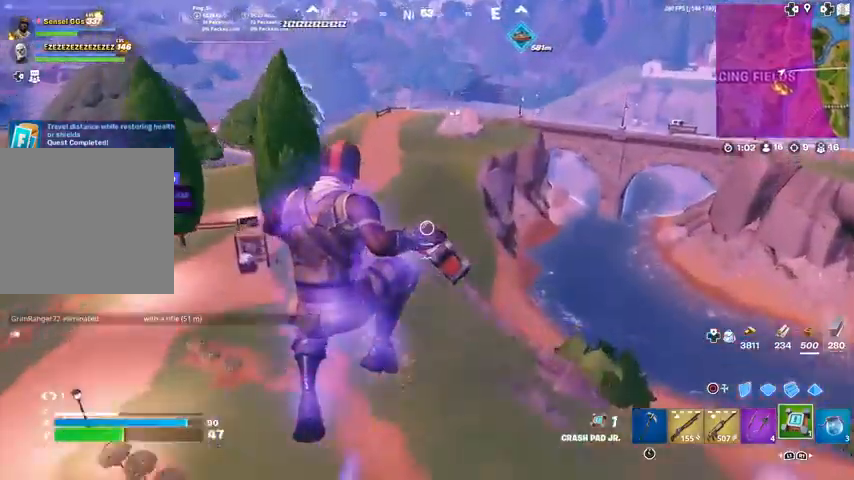
{"buttons": [], "left_stick": "up-left", "right_stick": "center", "events": [[400, "left_stick", "up-left"]]}
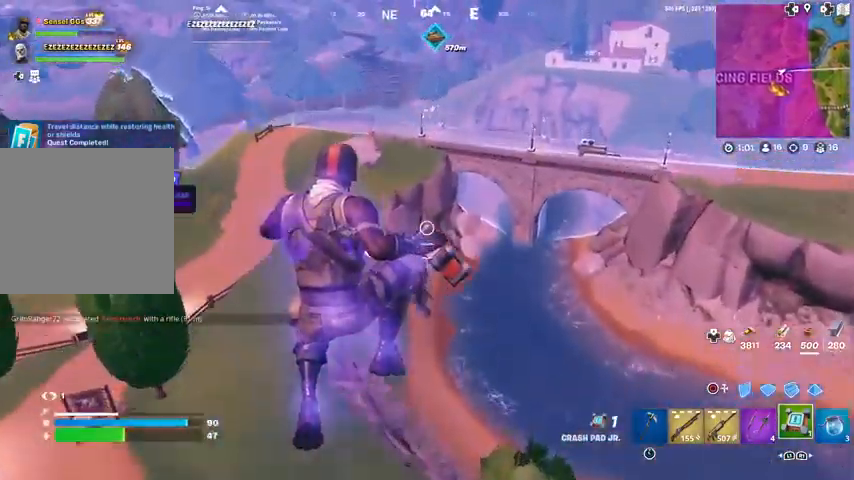
{"buttons": [], "left_stick": "up-left", "right_stick": "center", "events": []}
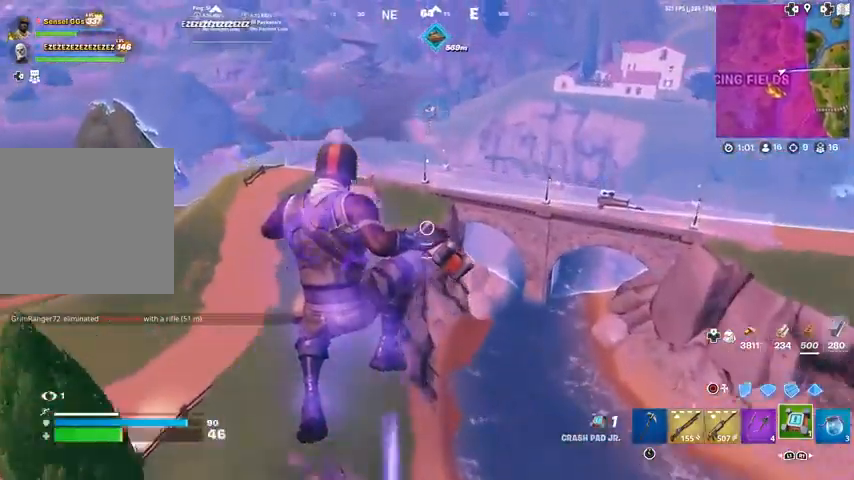
{"buttons": [], "left_stick": "up", "right_stick": "center", "events": [[200, "right_stick", "left"], [333, "right_stick", "center"], [500, "left_stick", "up"]]}
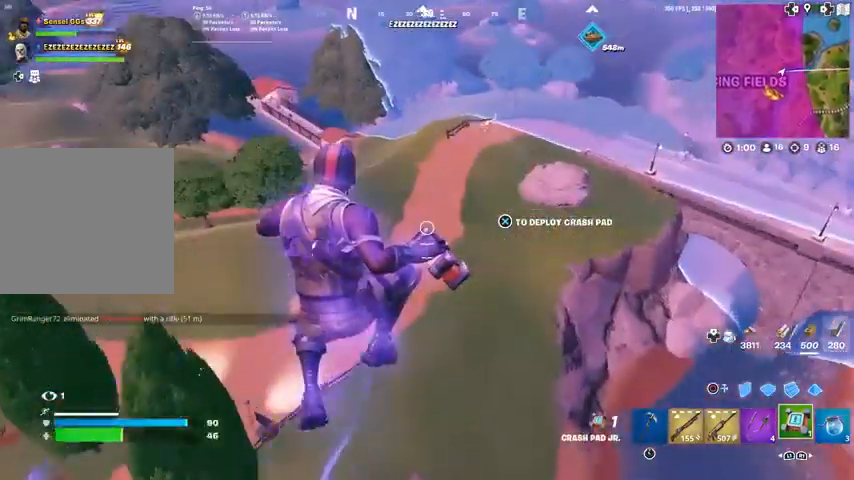
{"buttons": [], "left_stick": "up", "right_stick": "center", "events": []}
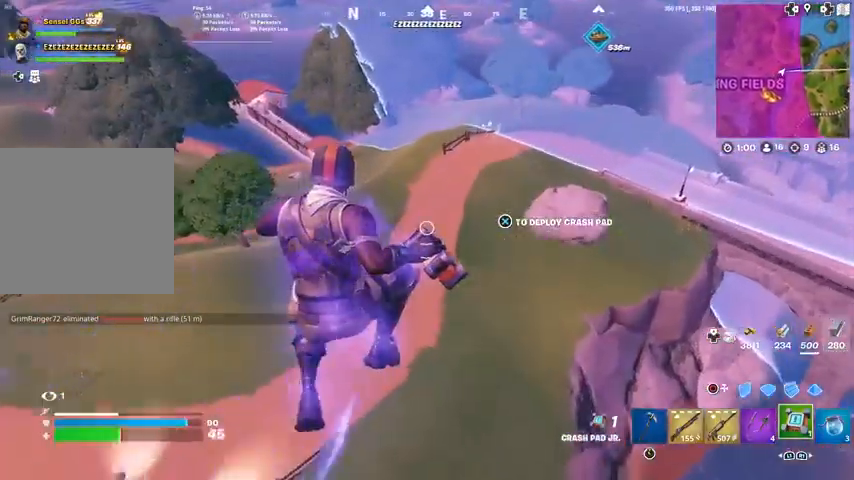
{"buttons": [], "left_stick": "up", "right_stick": "center", "events": [[133, "R3", "down"], [233, "R3", "up"]]}
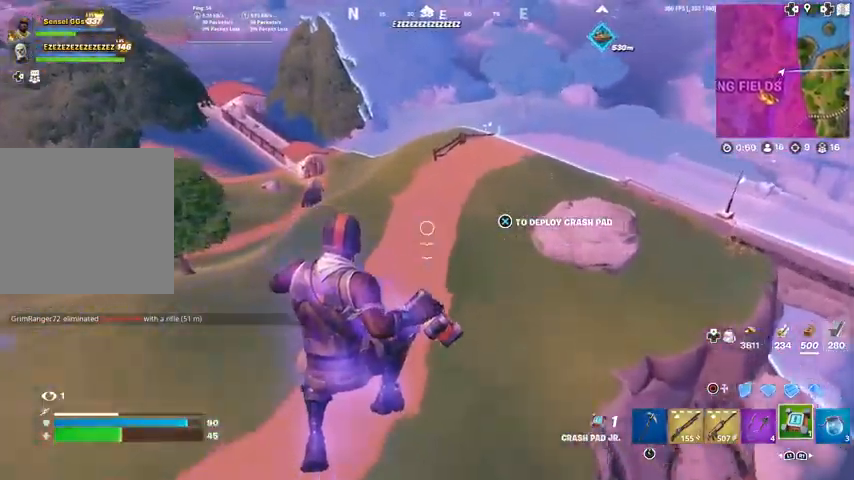
{"buttons": [], "left_stick": "up", "right_stick": "center", "events": [[434, "right_stick", "up-right"], [501, "right_stick", "center"]]}
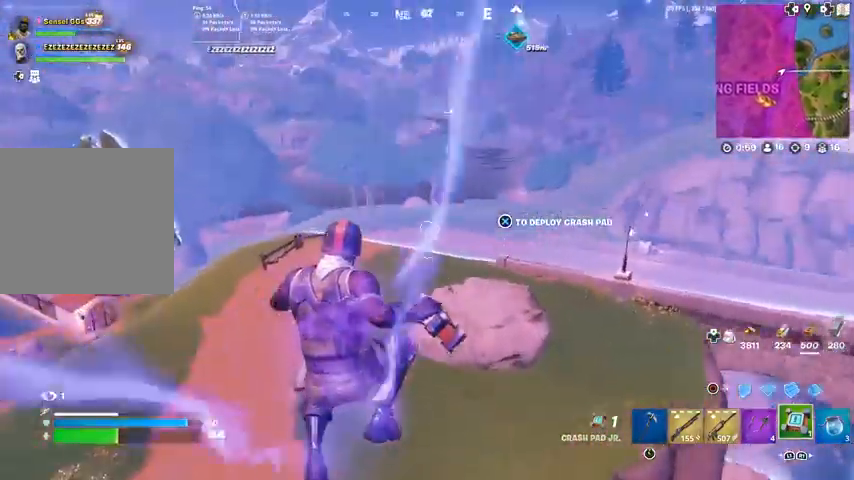
{"buttons": ["R3"], "left_stick": "up", "right_stick": "center", "events": [[333, "R3", "down"]]}
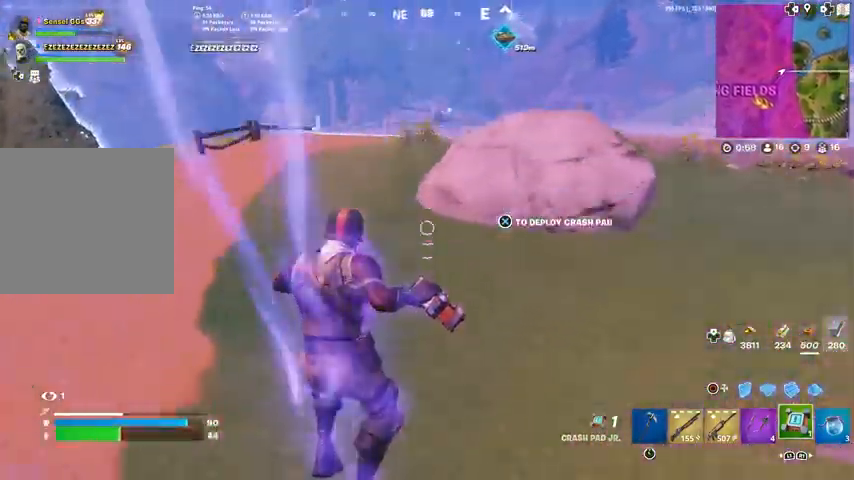
{"buttons": [], "left_stick": "up", "right_stick": "center", "events": [[167, "R3", "up"]]}
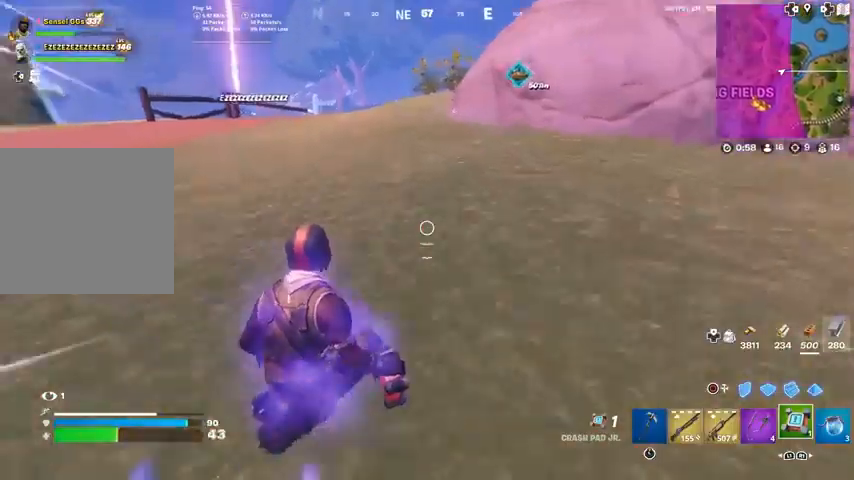
{"buttons": [], "left_stick": "up", "right_stick": "center", "events": [[33, "CROSS", "down"], [100, "CROSS", "up"], [300, "right_stick", "right"], [400, "right_stick", "center"]]}
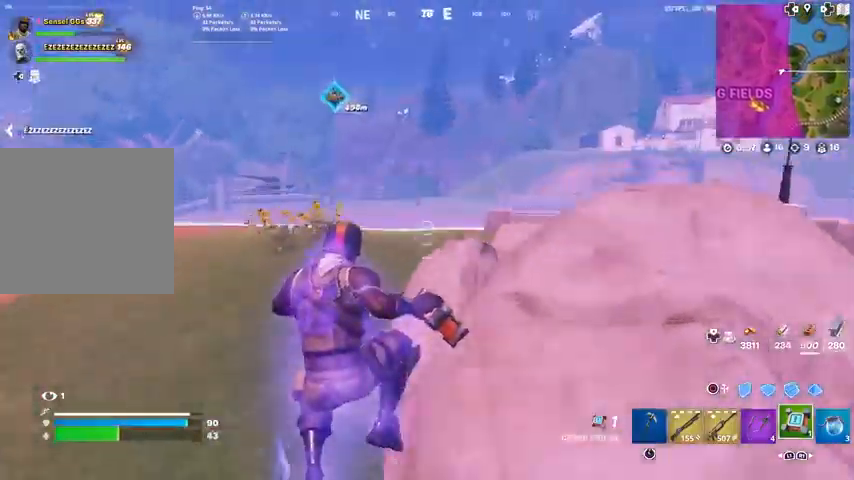
{"buttons": ["R3"], "left_stick": "up-right", "right_stick": "center", "events": [[167, "left_stick", "up-right"], [234, "R3", "down"]]}
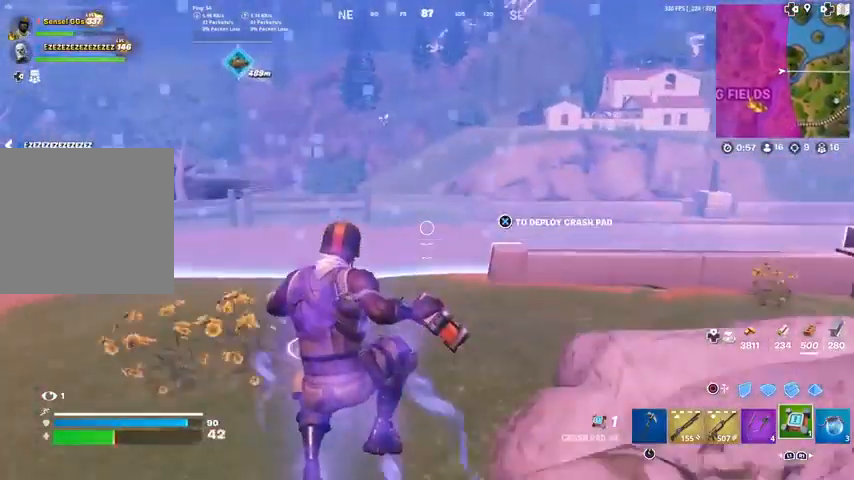
{"buttons": [], "left_stick": "up-right", "right_stick": "center", "events": [[233, "R3", "up"]]}
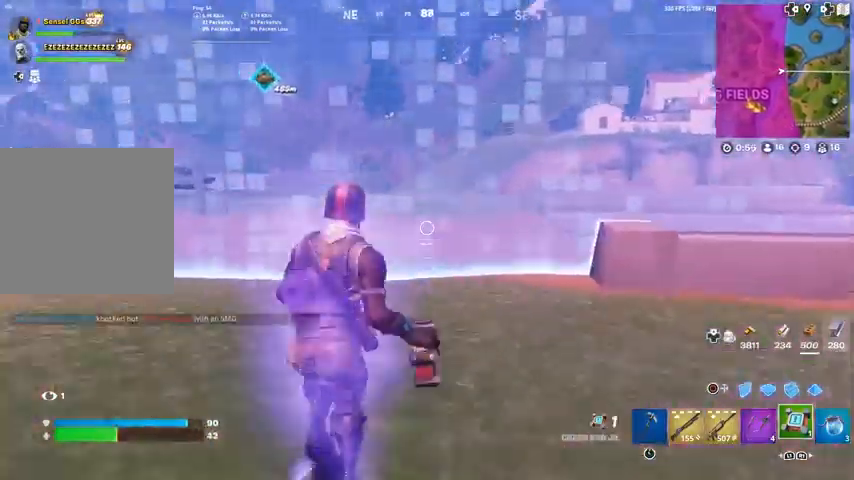
{"buttons": [], "left_stick": "up", "right_stick": "center", "events": [[134, "left_stick", "up"], [167, "CROSS", "down"], [200, "CROSS", "up"], [234, "right_stick", "down-left"], [334, "right_stick", "center"]]}
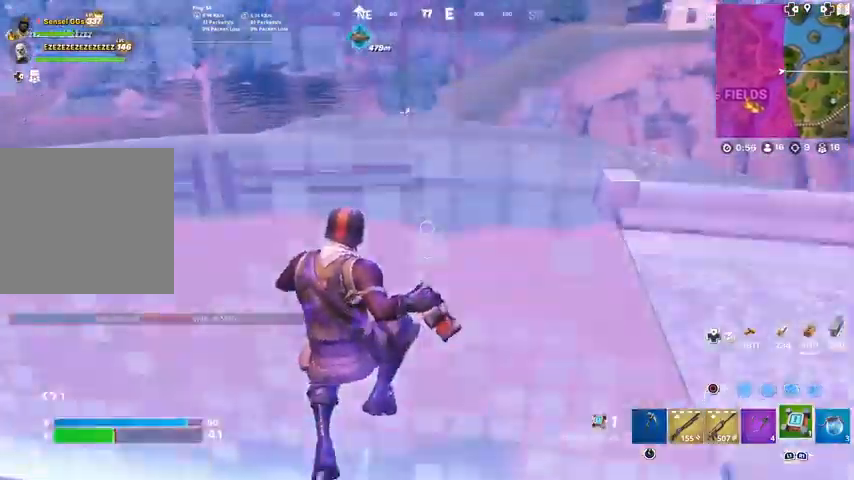
{"buttons": ["R3"], "left_stick": "up", "right_stick": "center", "events": [[334, "R3", "down"]]}
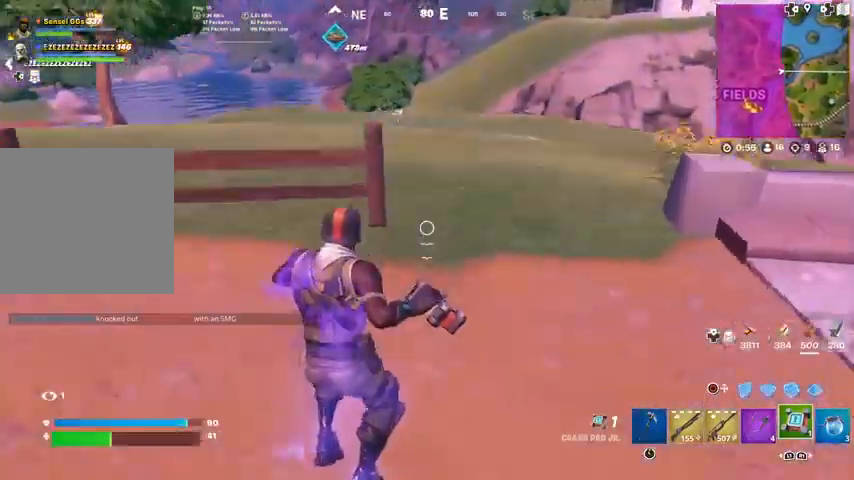
{"buttons": [], "left_stick": "up-left", "right_stick": "center", "events": [[33, "R3", "up"], [33, "right_stick", "up-right"], [100, "right_stick", "center"], [200, "CROSS", "down"], [300, "CROSS", "up"], [333, "left_stick", "up-left"]]}
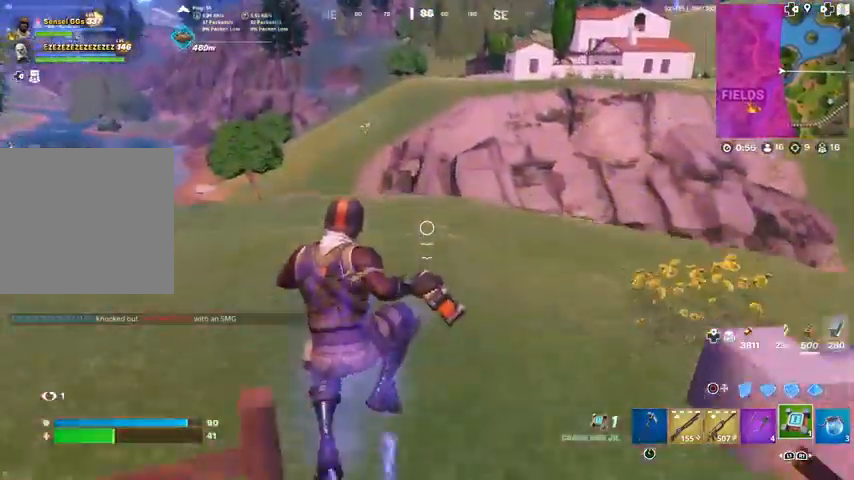
{"buttons": [], "left_stick": "up", "right_stick": "center", "events": [[367, "right_stick", "left"], [467, "left_stick", "up"], [467, "right_stick", "center"]]}